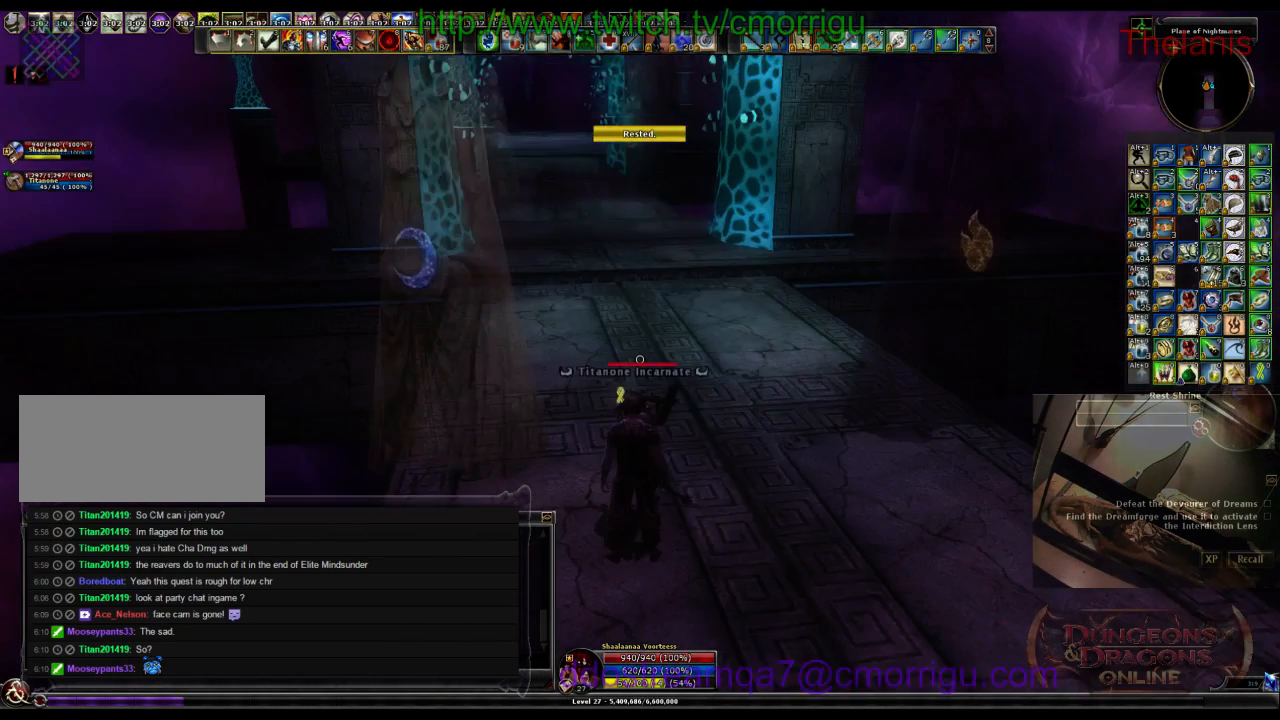
Gameplay with keyboard; each line is a JSON object with the keys held at the frame after it. "events" lists presses ("down") and releases ("up") of ".", "/", "0", "1", "2", "3", "4", "5", "6", "7", "8", "9", "a", "b", "backslash", "backspace", "c", "caps_lock", "comma", "ctrl_l", "ctrl_r", "d", "e", "equals", "escape", "f", "f1", "f10", "f11", "f12", "f2", "f3", "f4", "f5", "f6", "f7", "f8", "f9", "g", "h", "i", "j", "k", "l", "lbracket", "m", "minus", "n", "o", "p", "q", "quote", "r", "rbracket", "return", "s", "semicolon", "shift_l", "shift_r", "space", "t", "tab", "tilde", "u", "v", "w", "x", "y" and "z" between this image and that frame as [ms after this image, input, new state], when the widget could be followed in between. No other keys are recorded. Mouse input is not recorded.
{"keys": [], "events": [[233, "d", "down"], [400, "d", "up"]]}
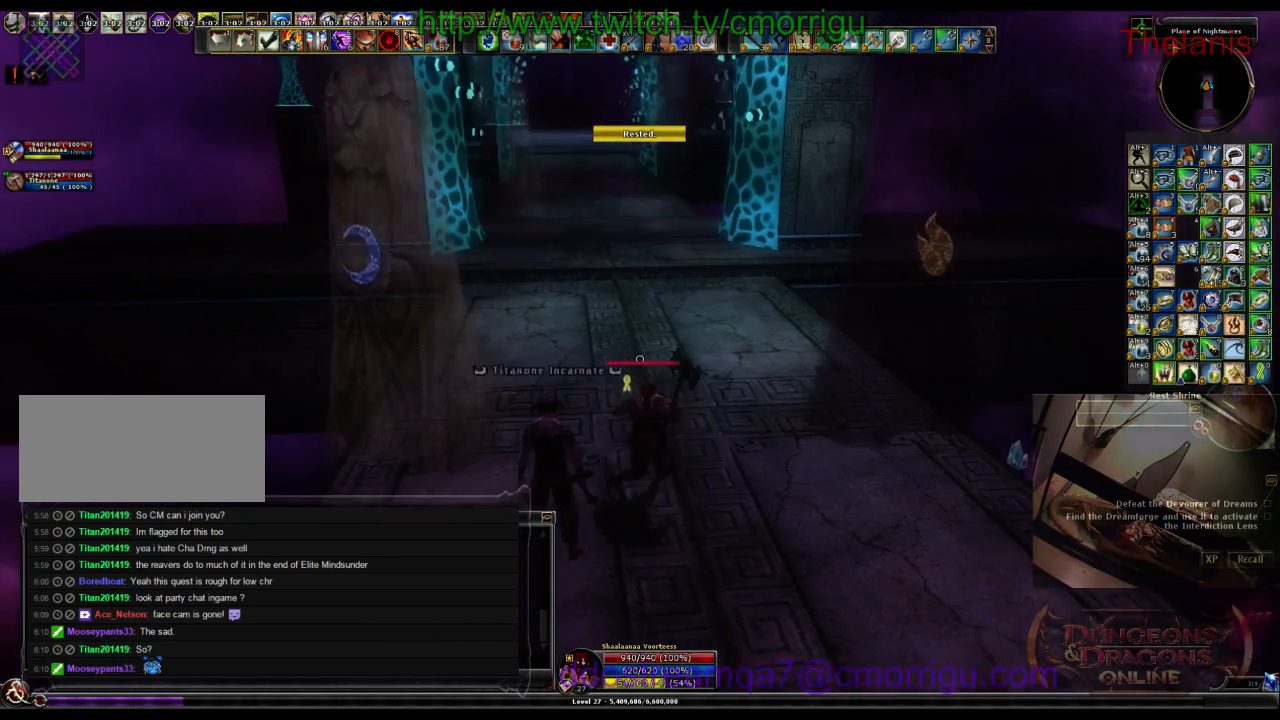
{"keys": [], "events": []}
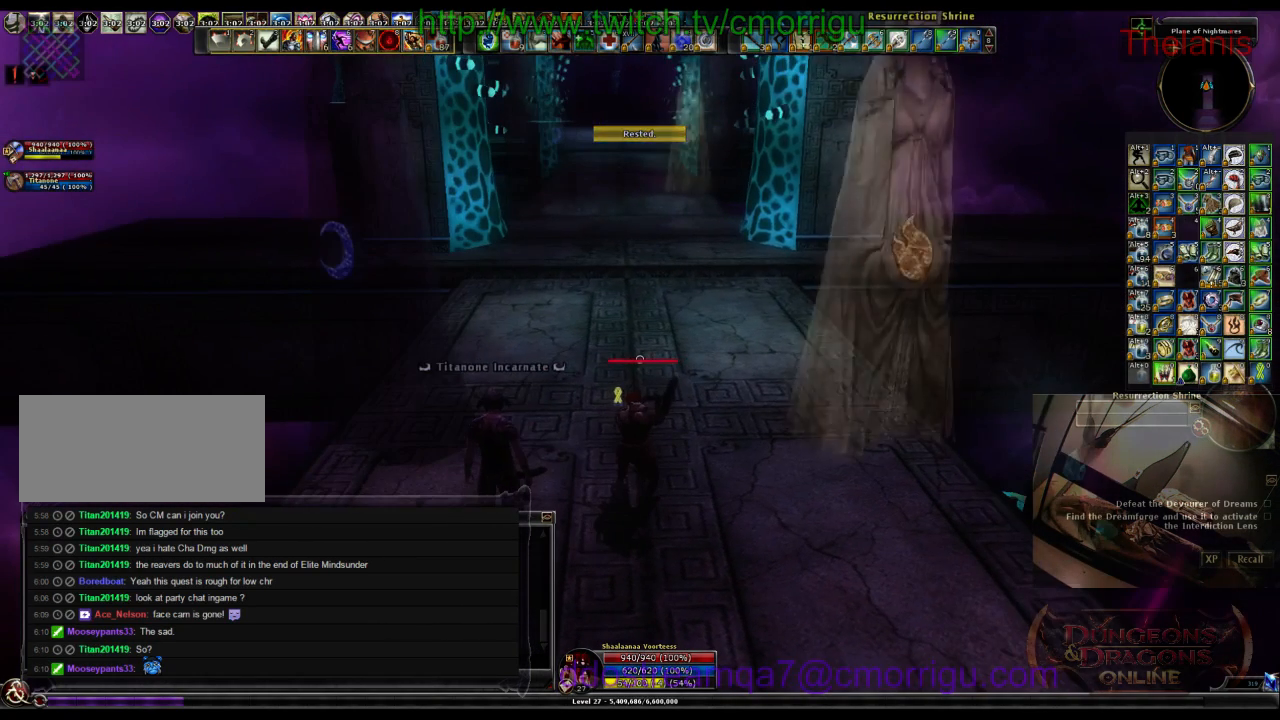
{"keys": [], "events": [[67, "c", "down"], [233, "c", "up"]]}
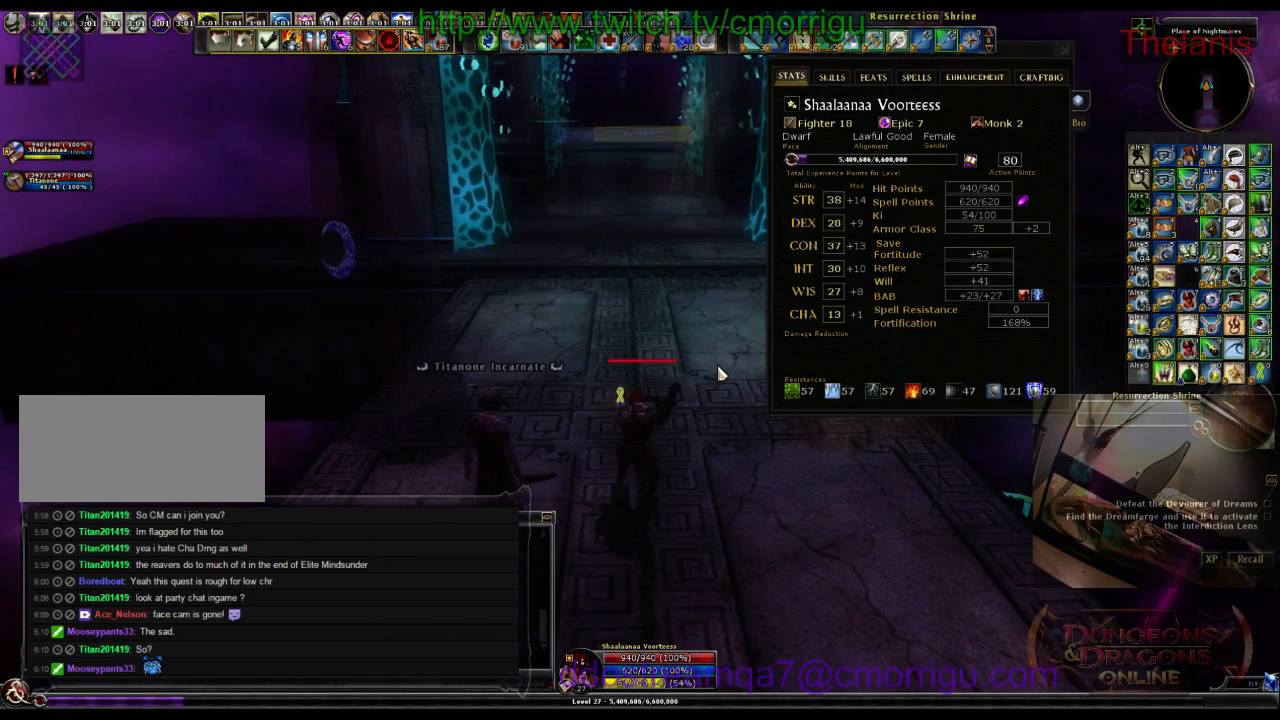
{"keys": [], "events": []}
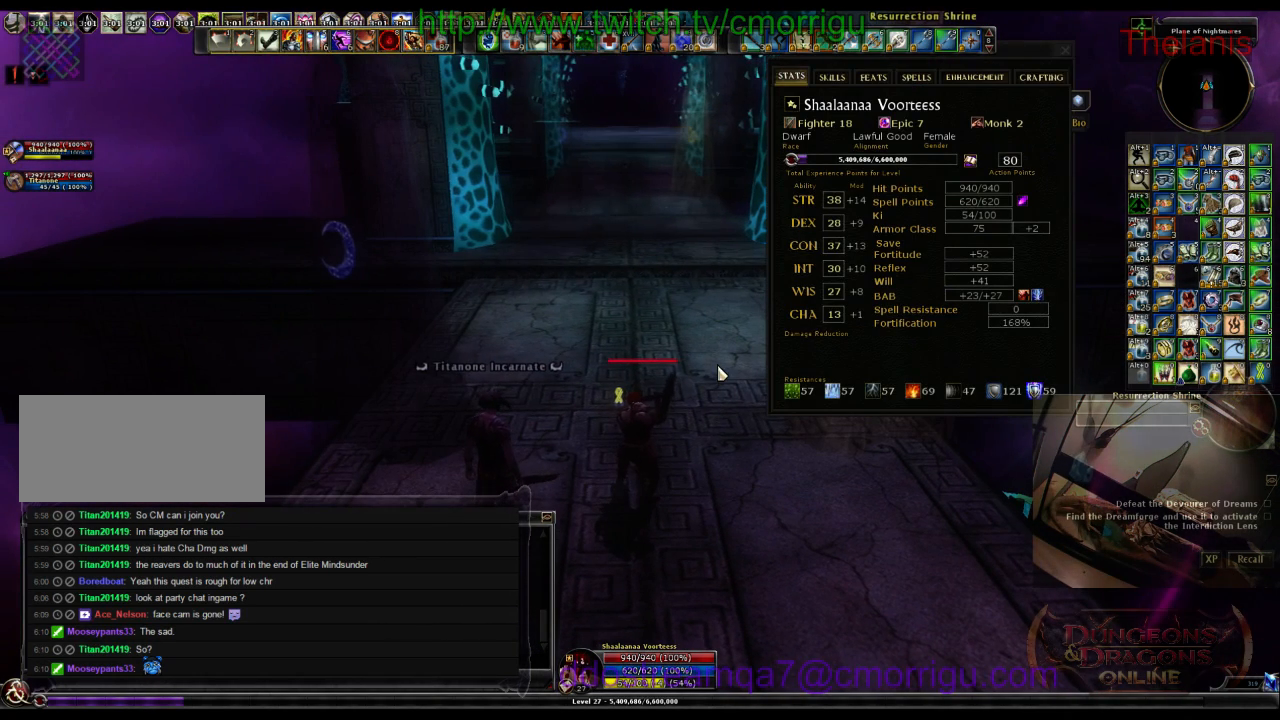
{"keys": [], "events": []}
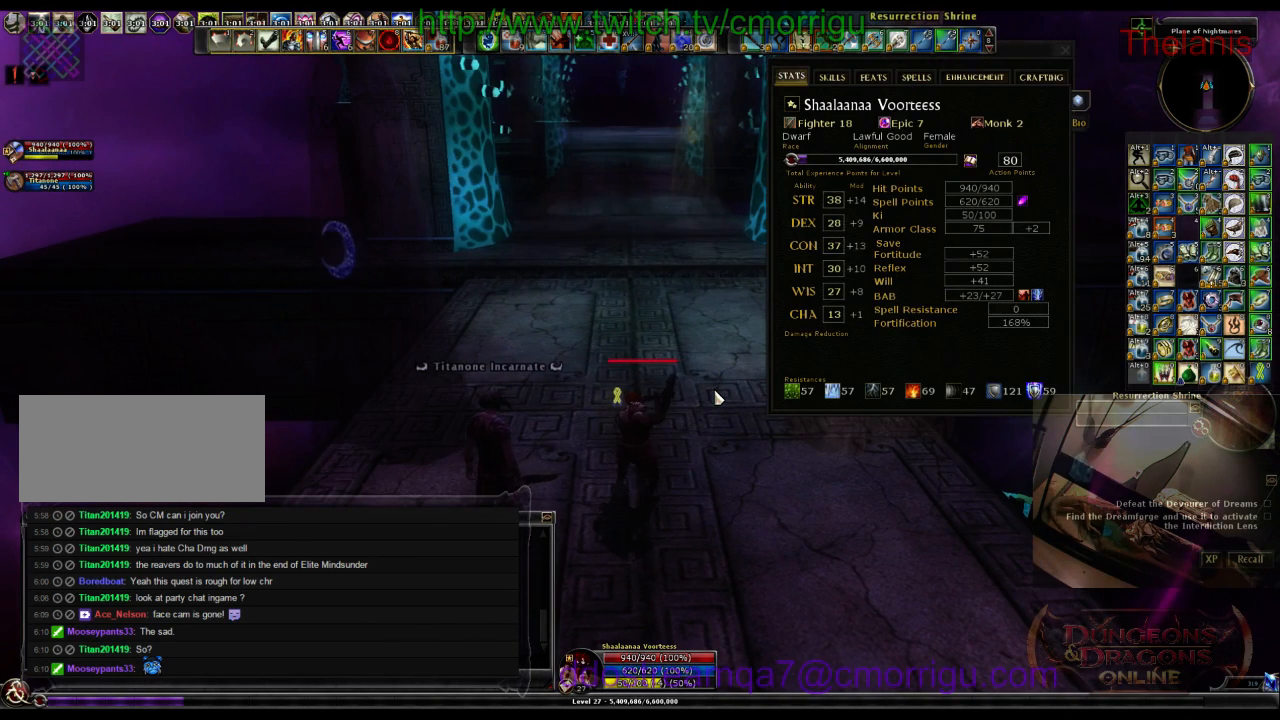
{"keys": [], "events": []}
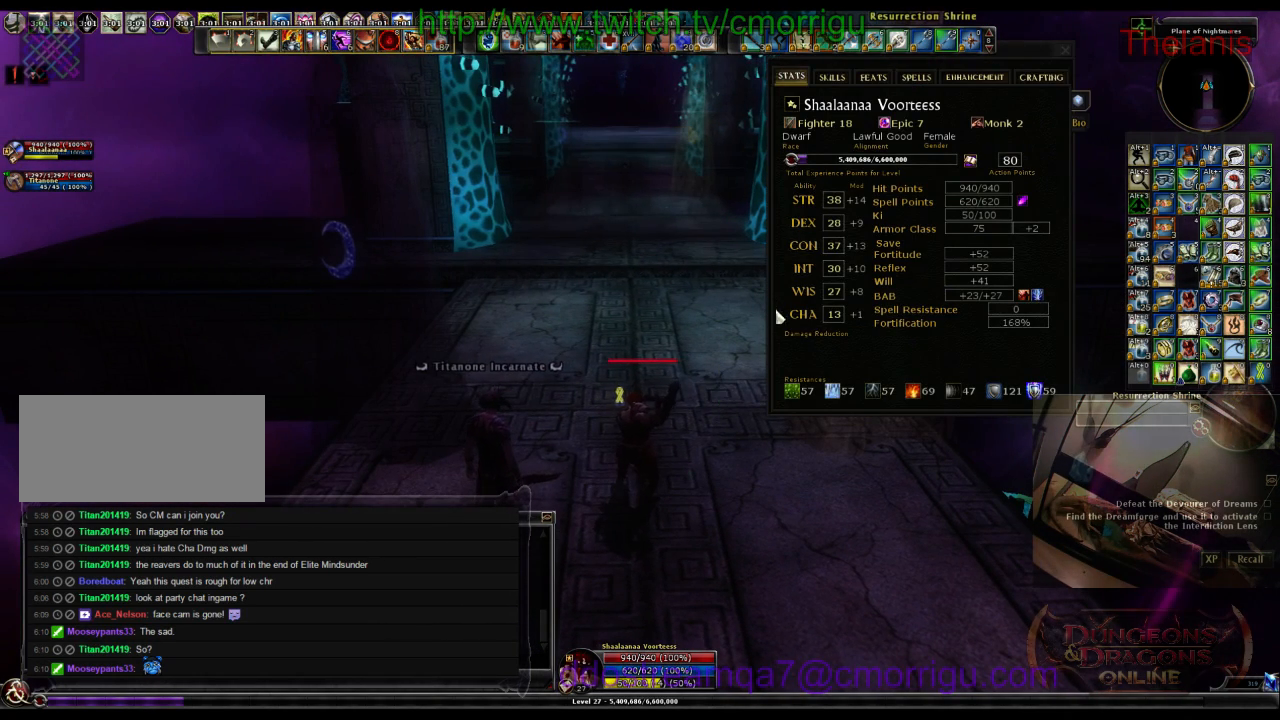
{"keys": [], "events": []}
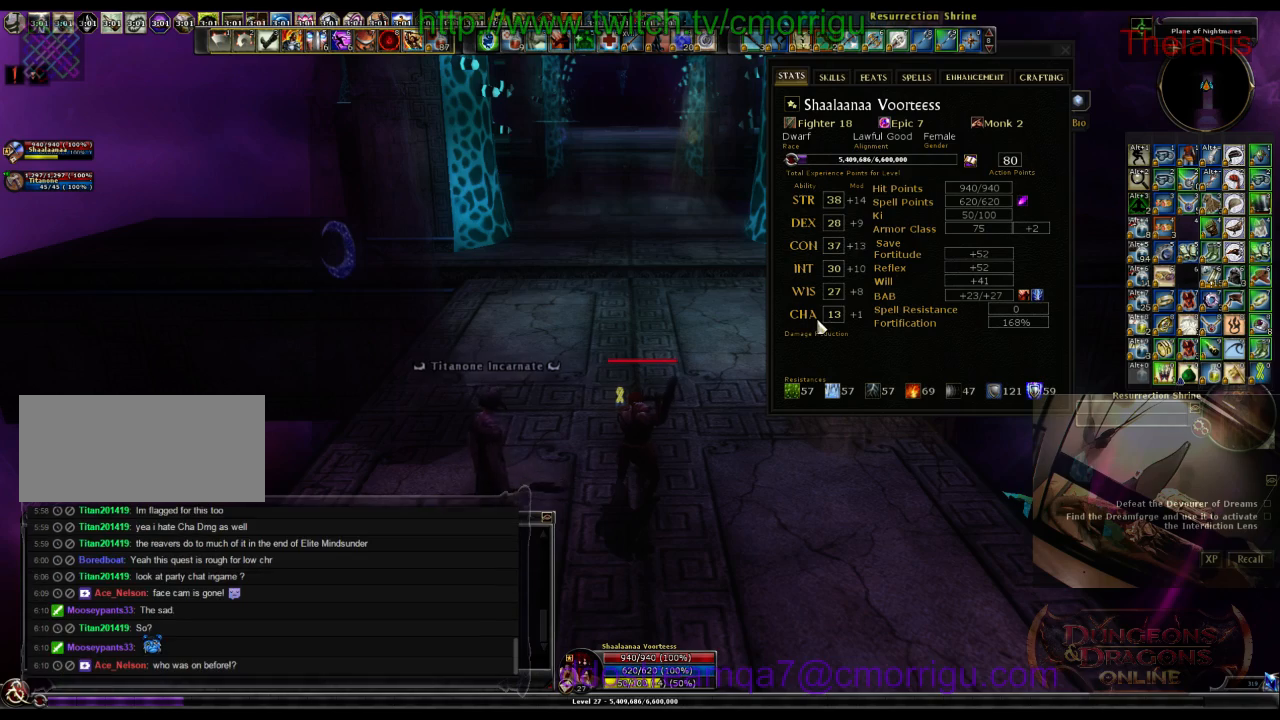
{"keys": [], "events": []}
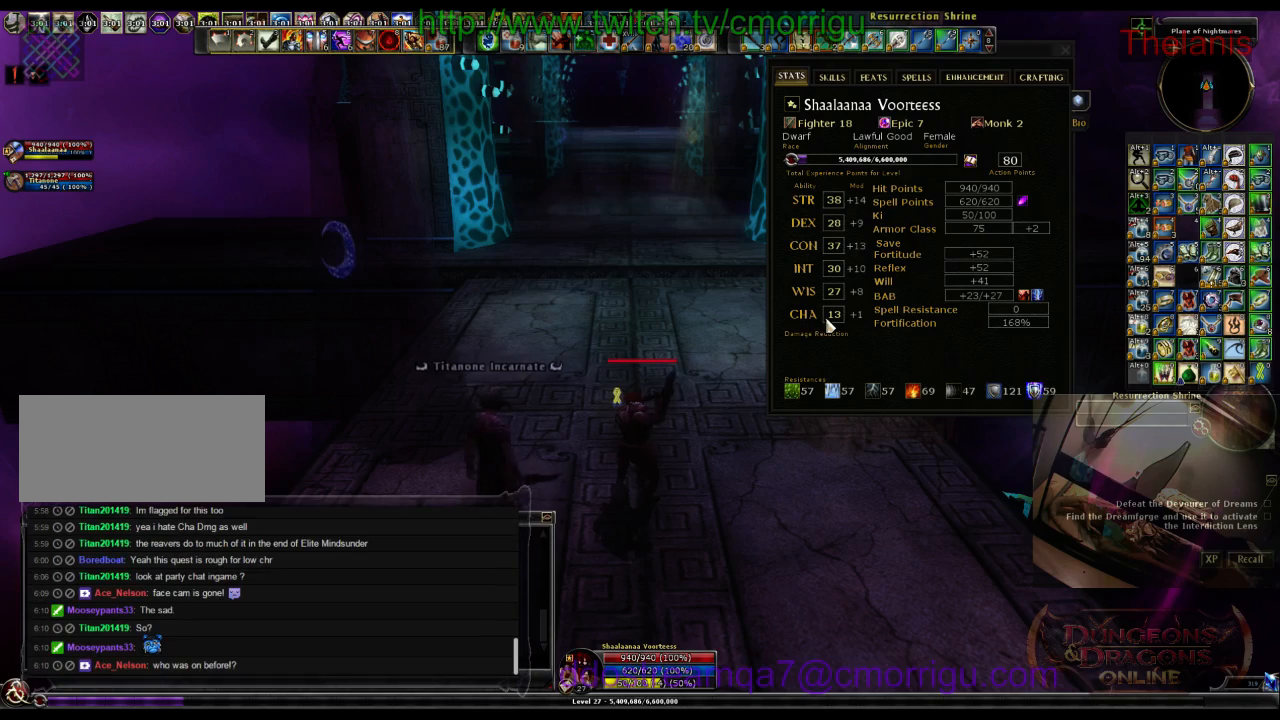
{"keys": [], "events": []}
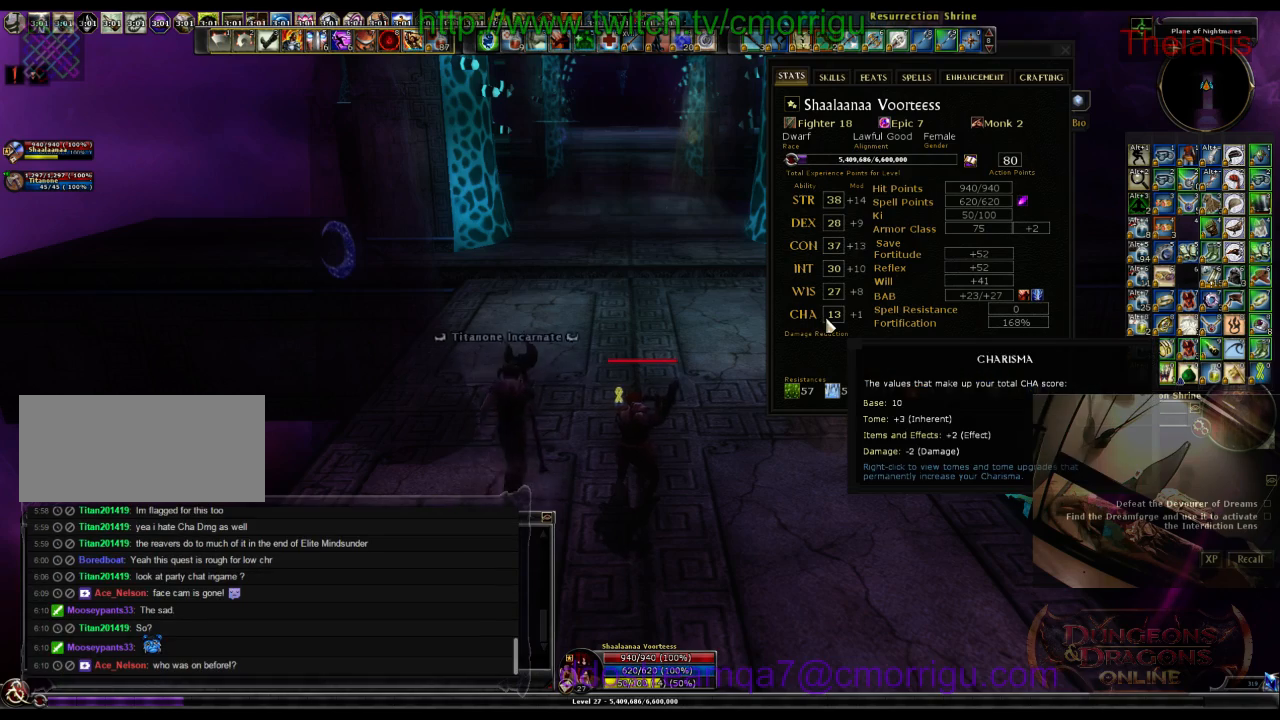
{"keys": ["c"], "events": [[467, "c", "down"]]}
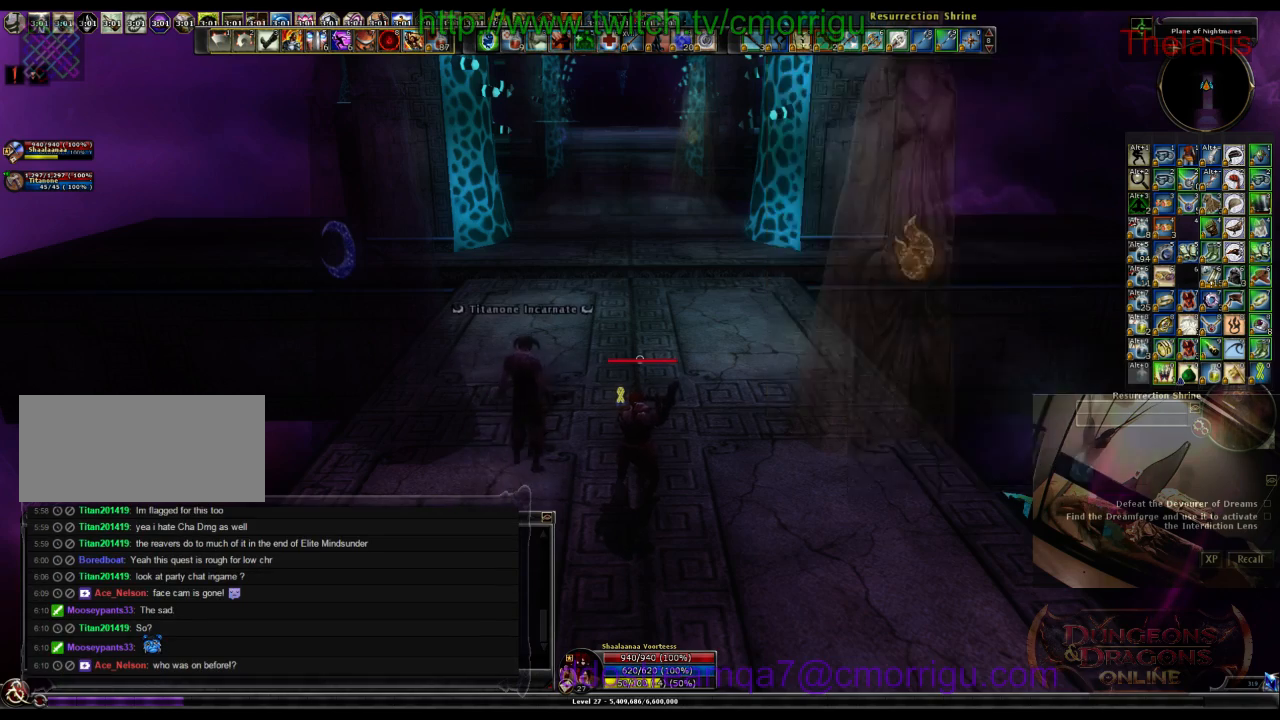
{"keys": [], "events": [[167, "c", "up"]]}
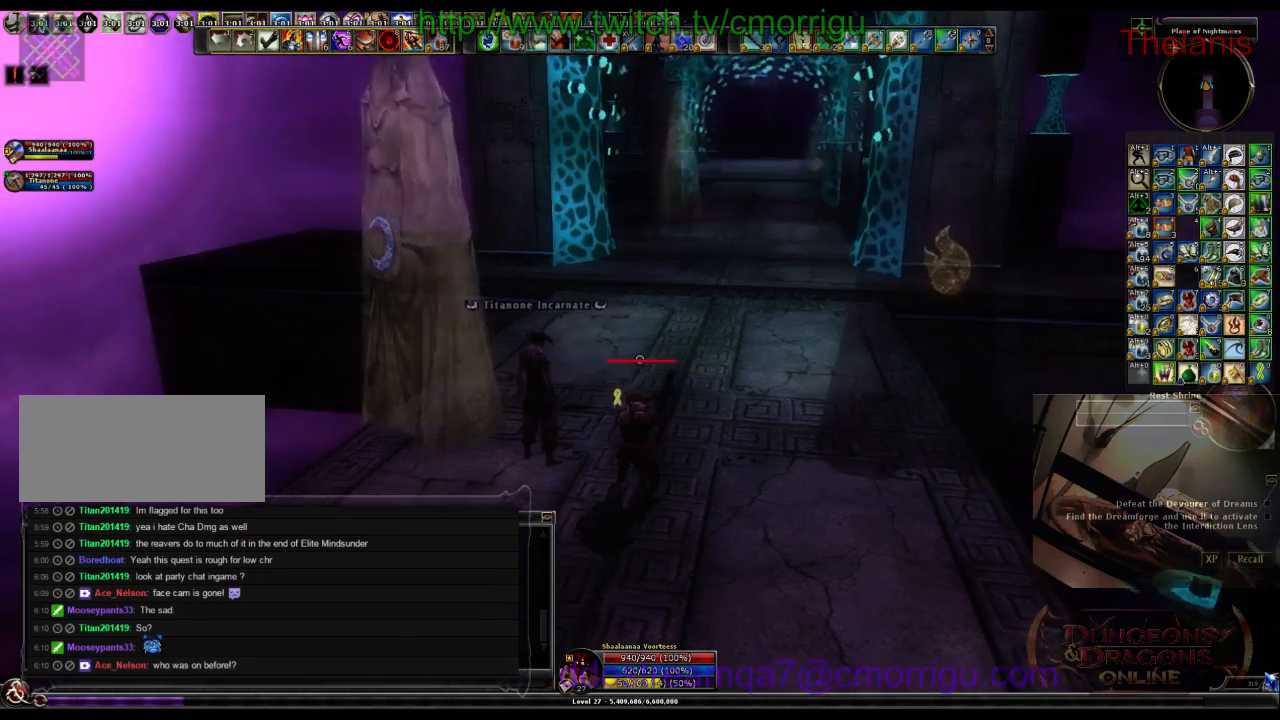
{"keys": ["w"], "events": [[33, "w", "down"]]}
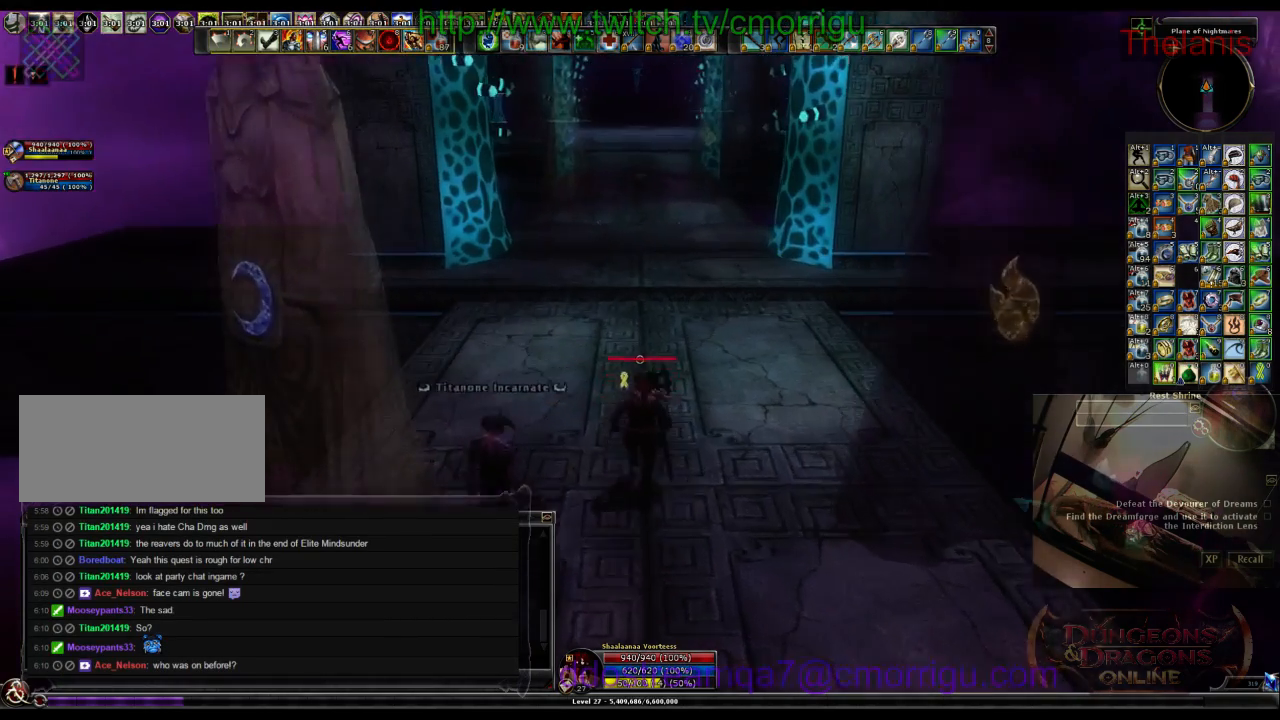
{"keys": [], "events": [[333, "w", "up"]]}
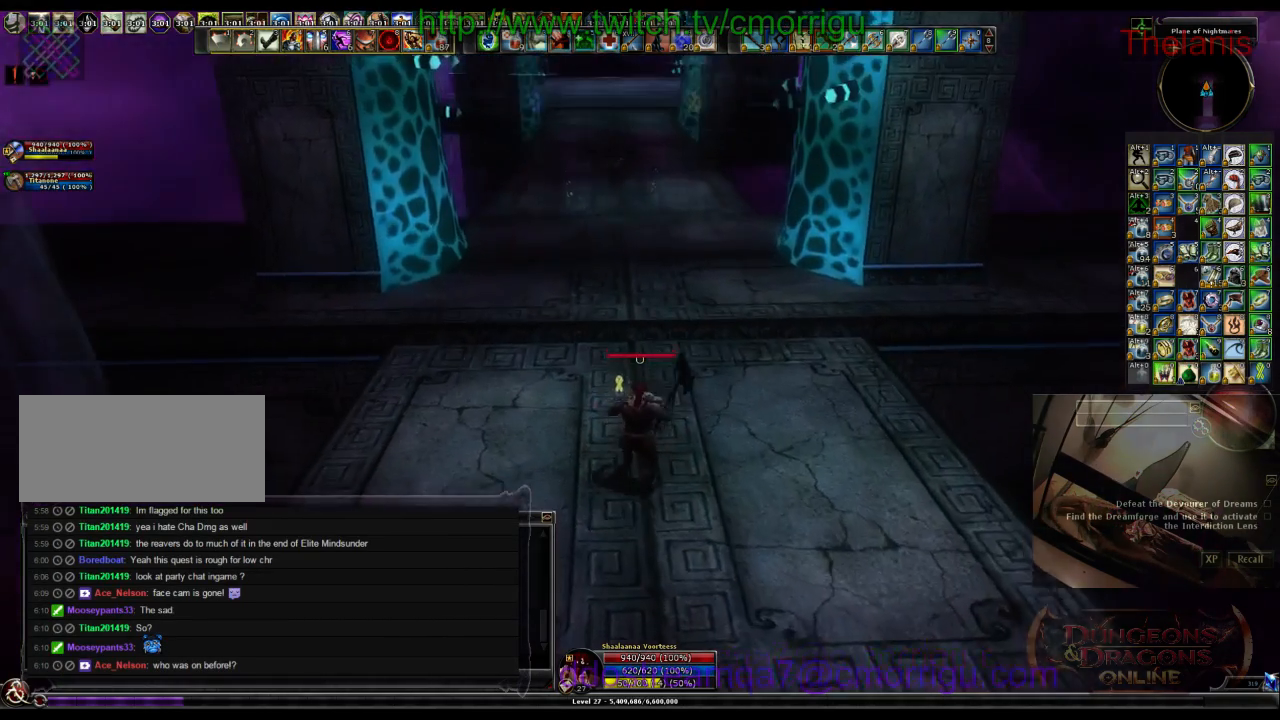
{"keys": [], "events": []}
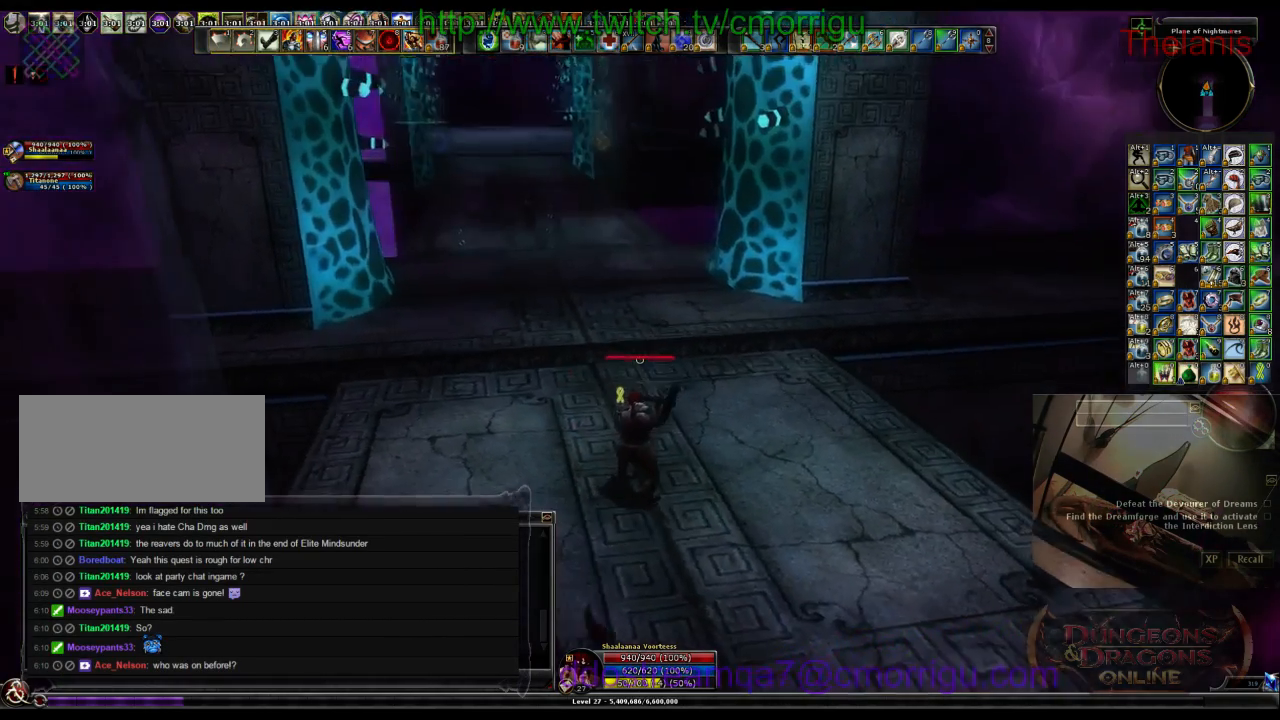
{"keys": [], "events": []}
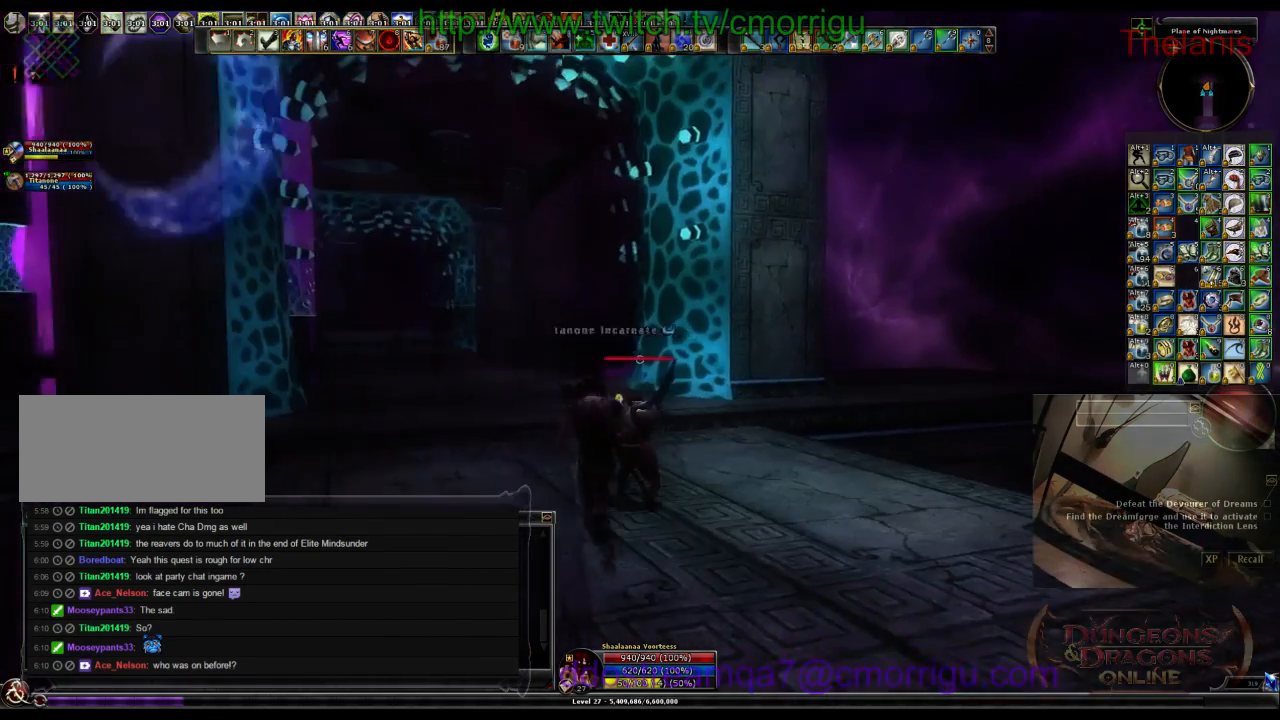
{"keys": ["w"], "events": [[233, "w", "down"]]}
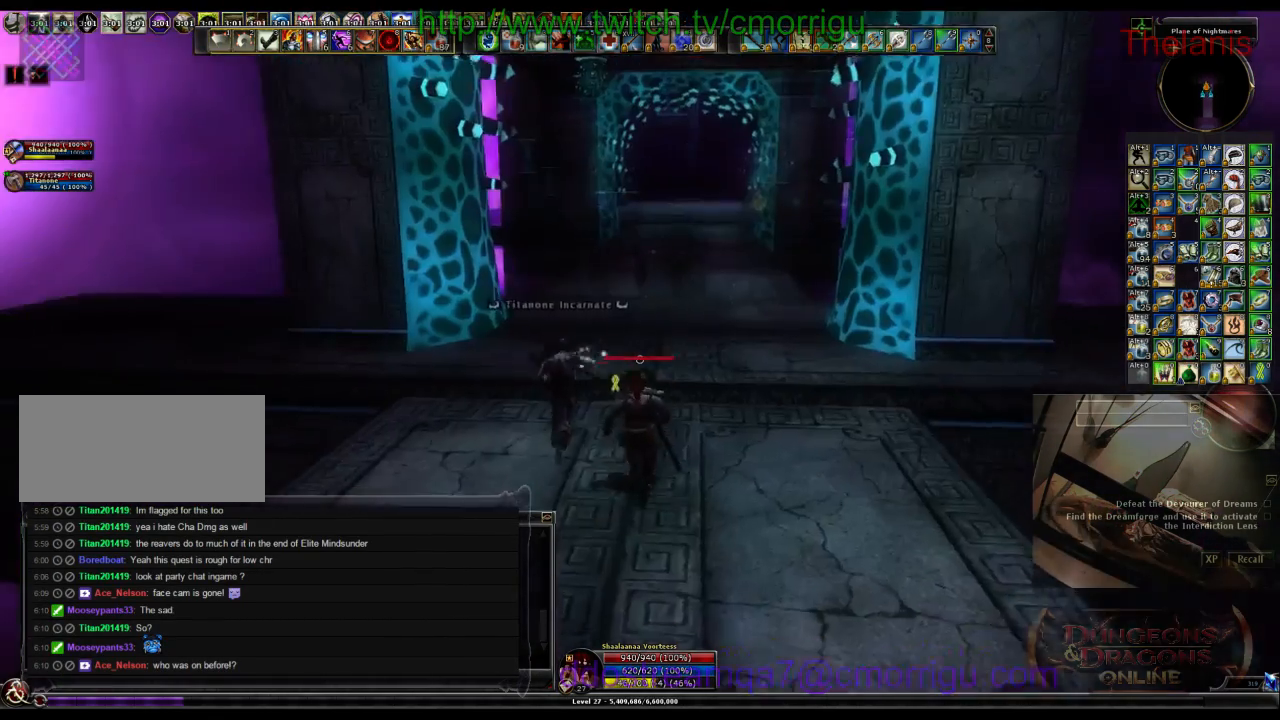
{"keys": ["w"], "events": []}
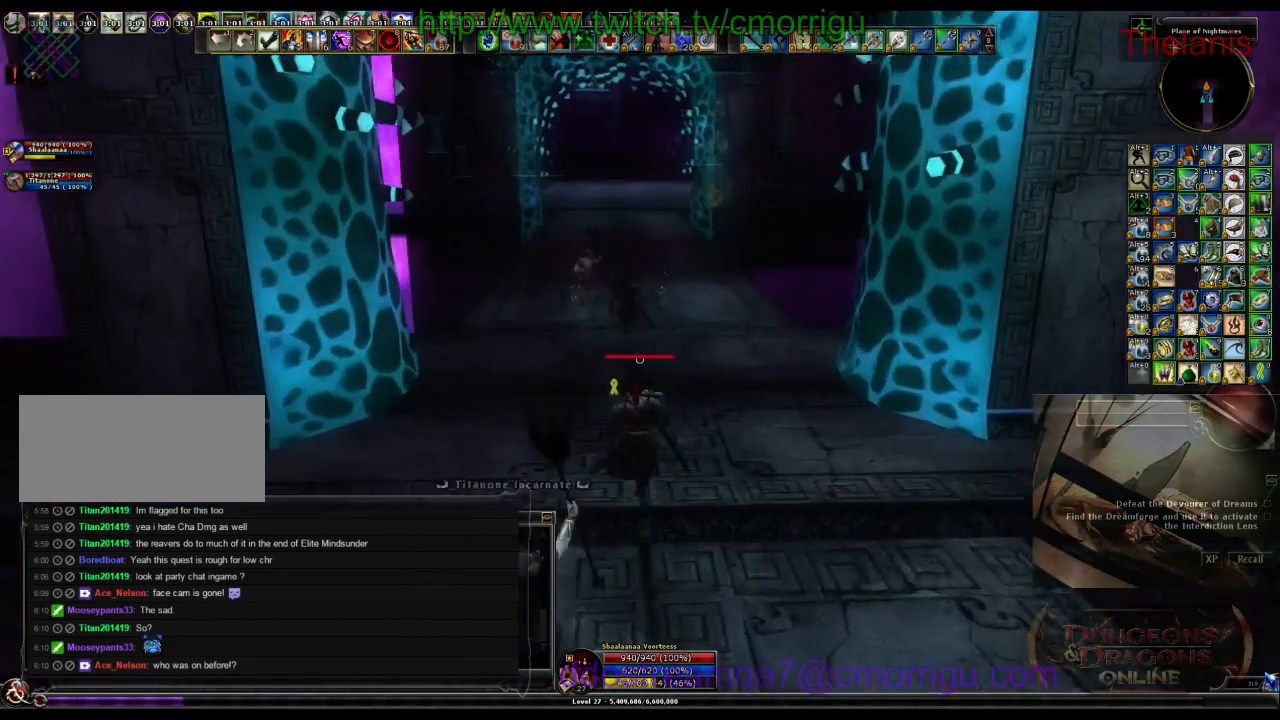
{"keys": [], "events": [[200, "w", "up"]]}
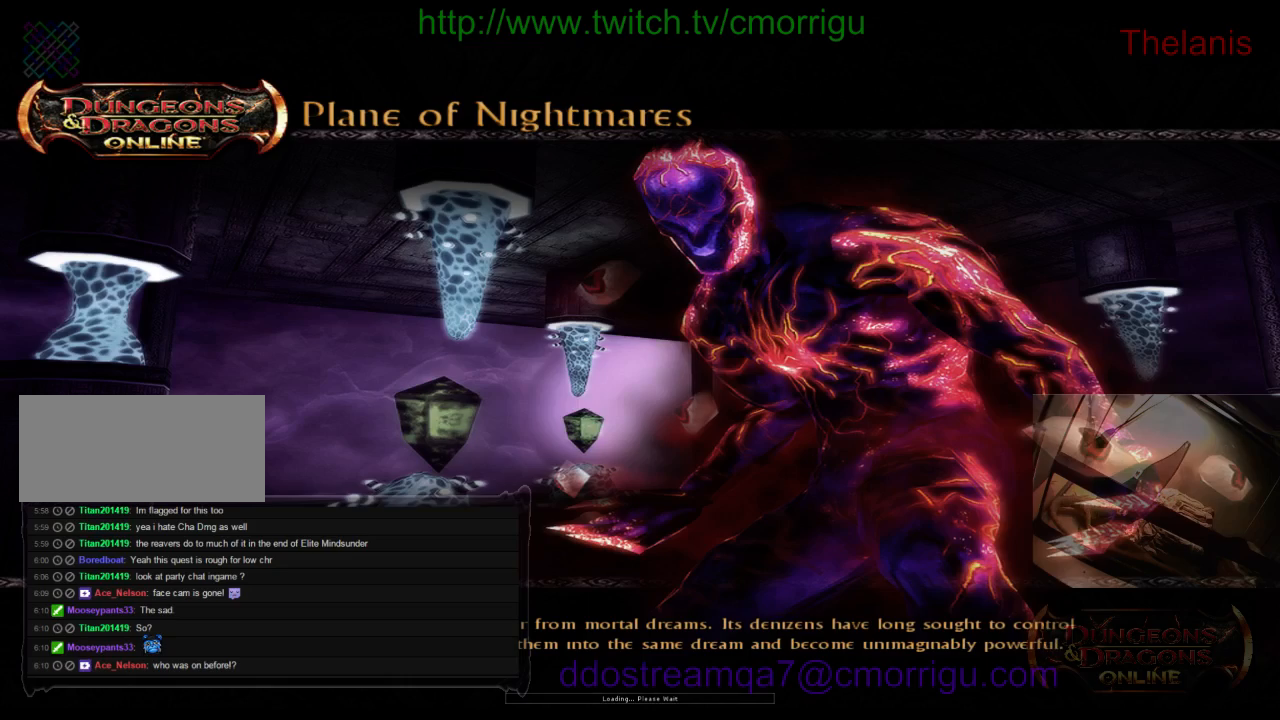
{"keys": [], "events": []}
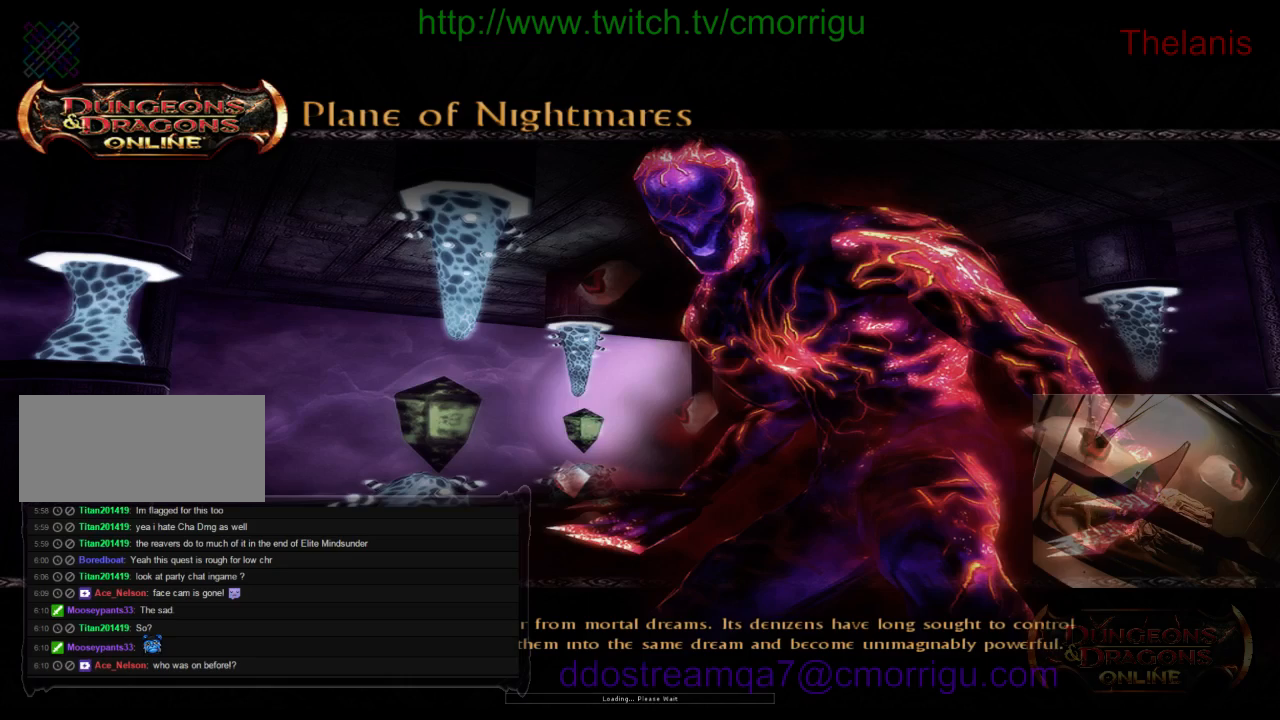
{"keys": [], "events": []}
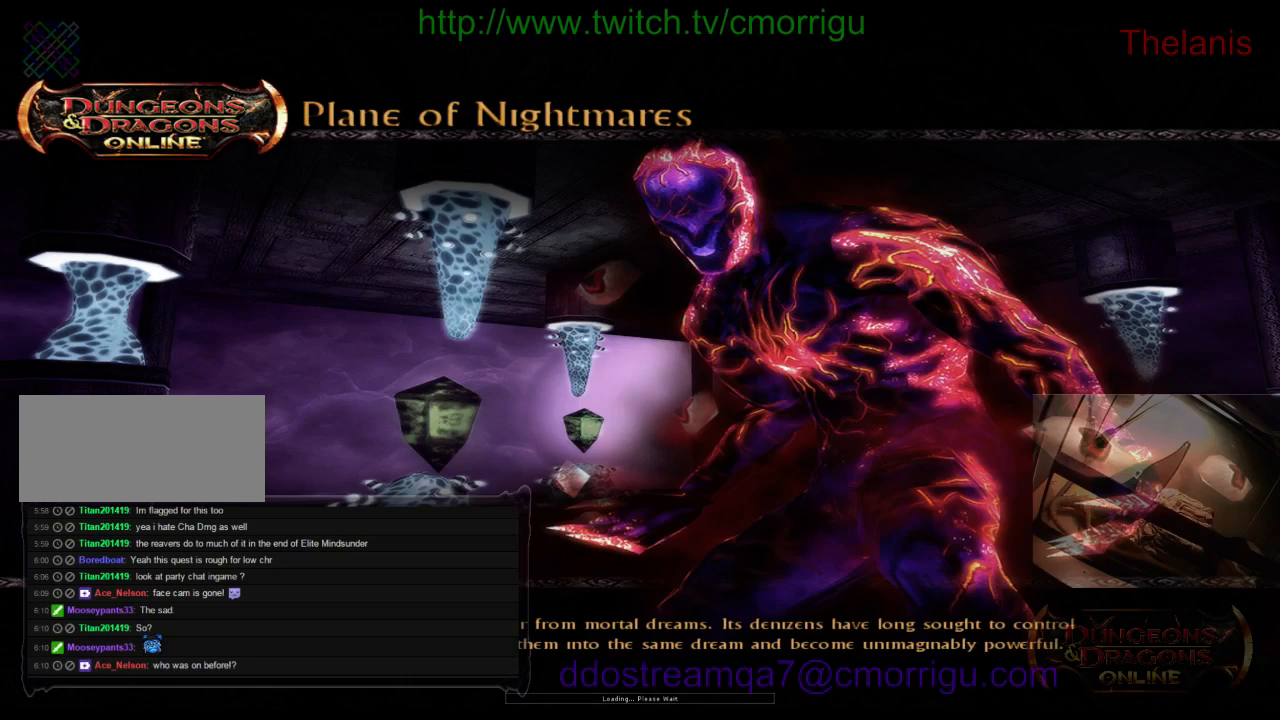
{"keys": [], "events": []}
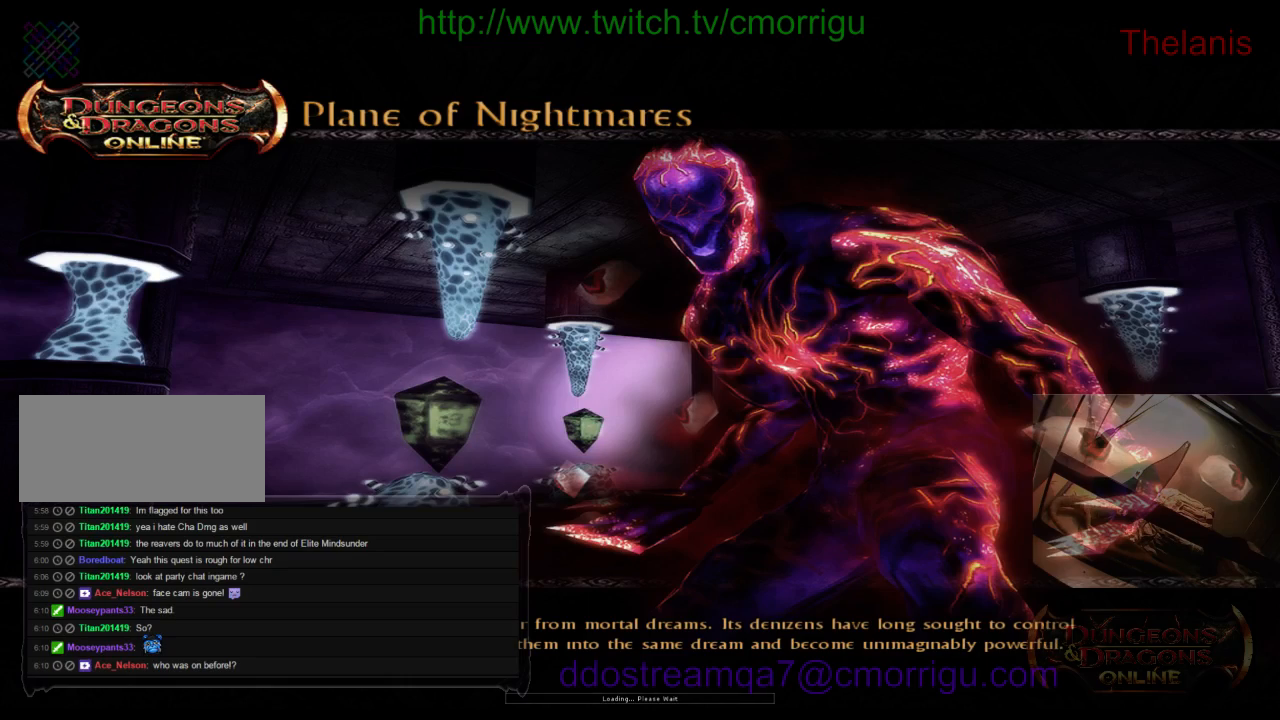
{"keys": [], "events": []}
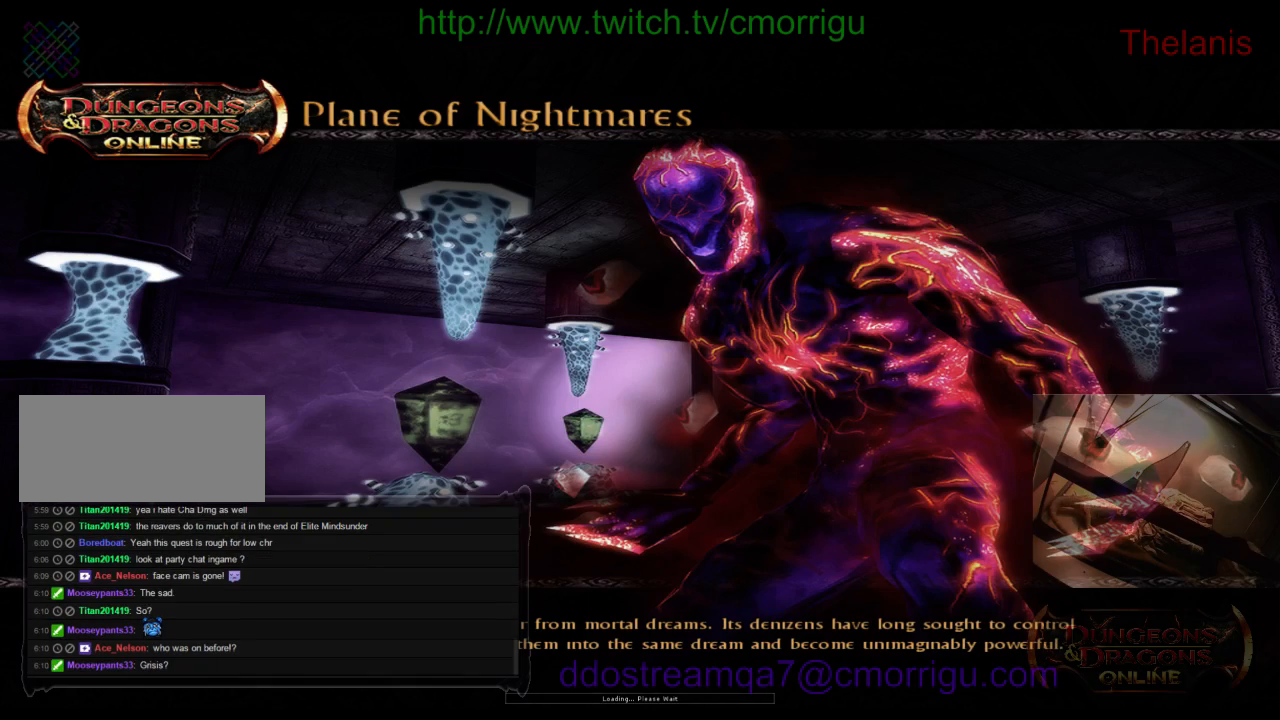
{"keys": [], "events": []}
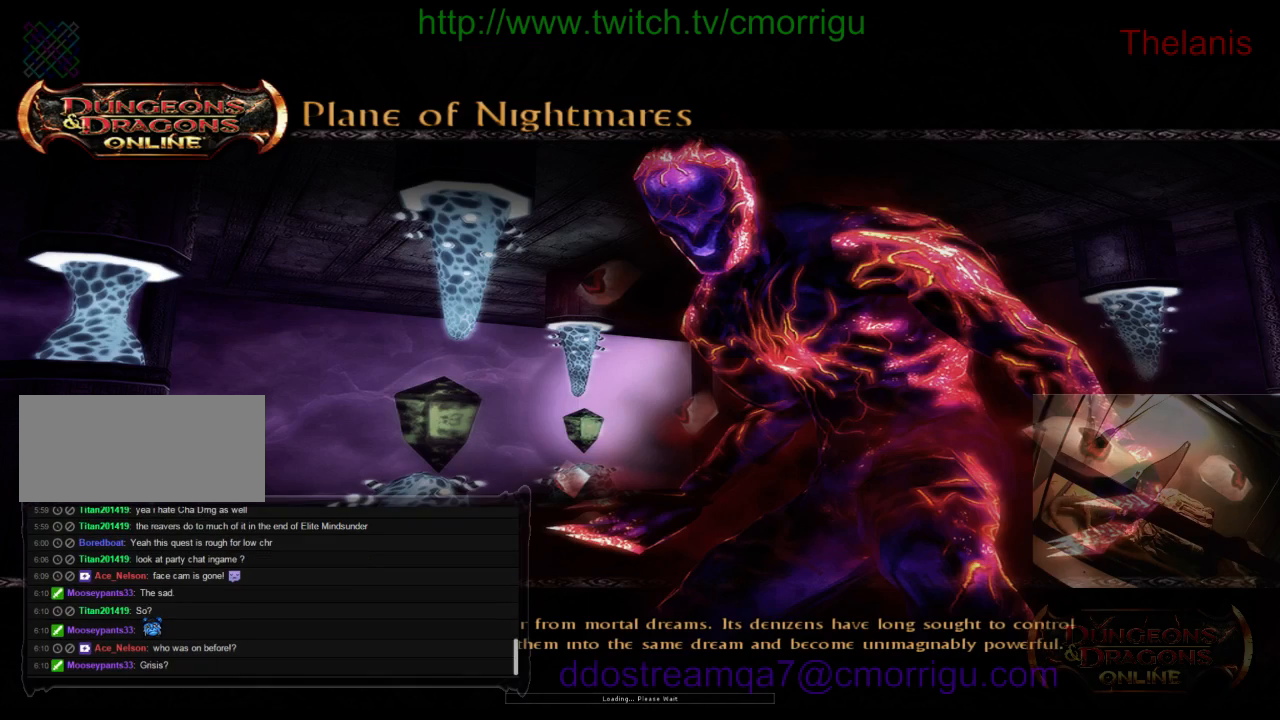
{"keys": [], "events": []}
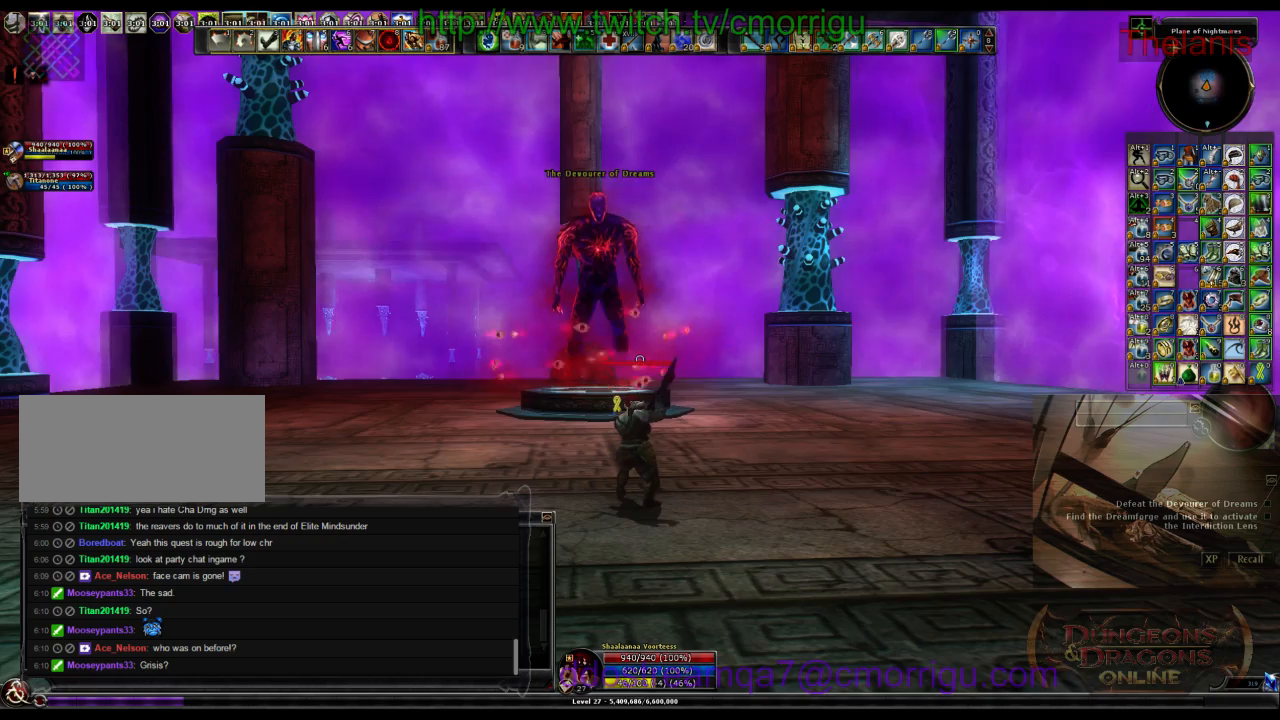
{"keys": []}
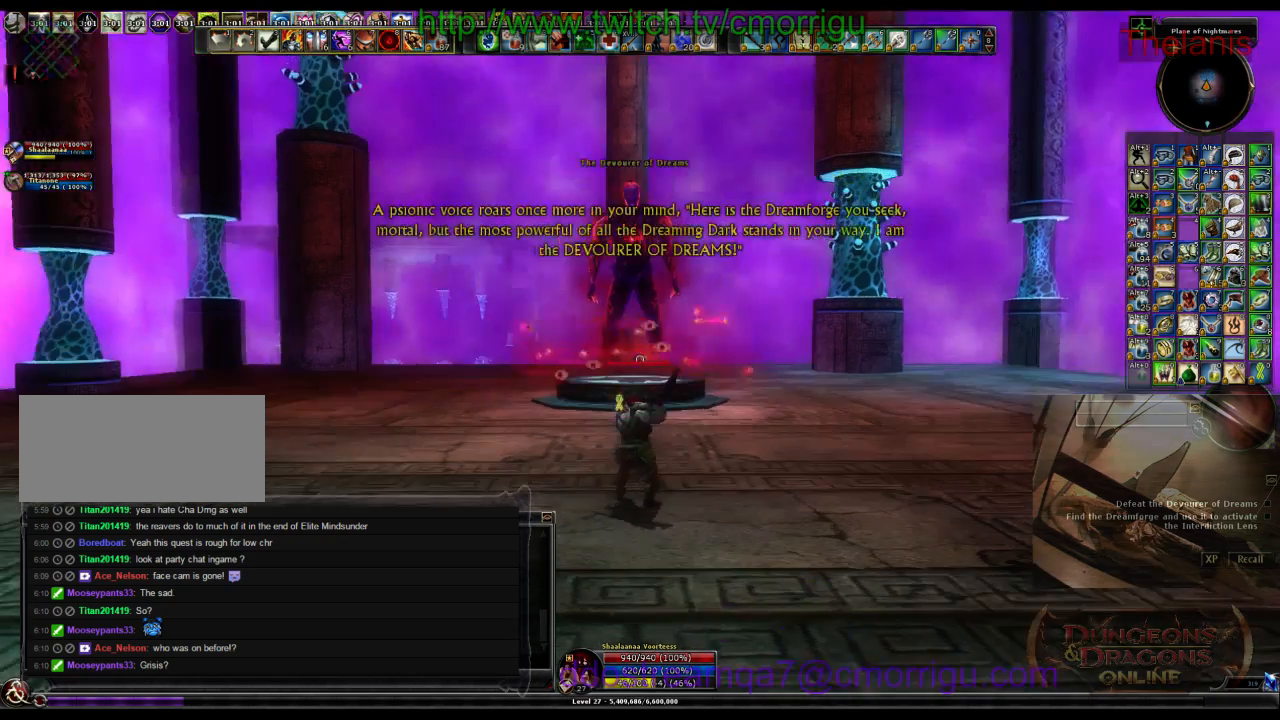
{"keys": [], "events": []}
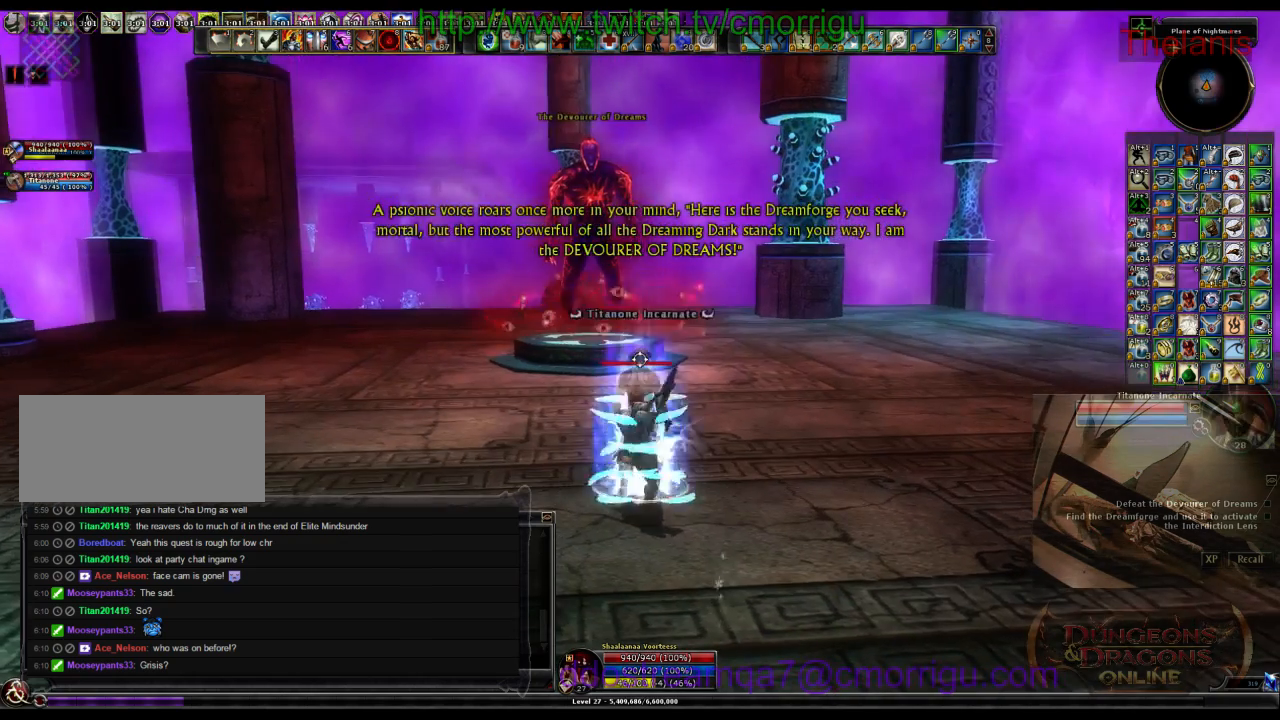
{"keys": ["d", "w"], "events": [[333, "d", "down"], [367, "w", "down"]]}